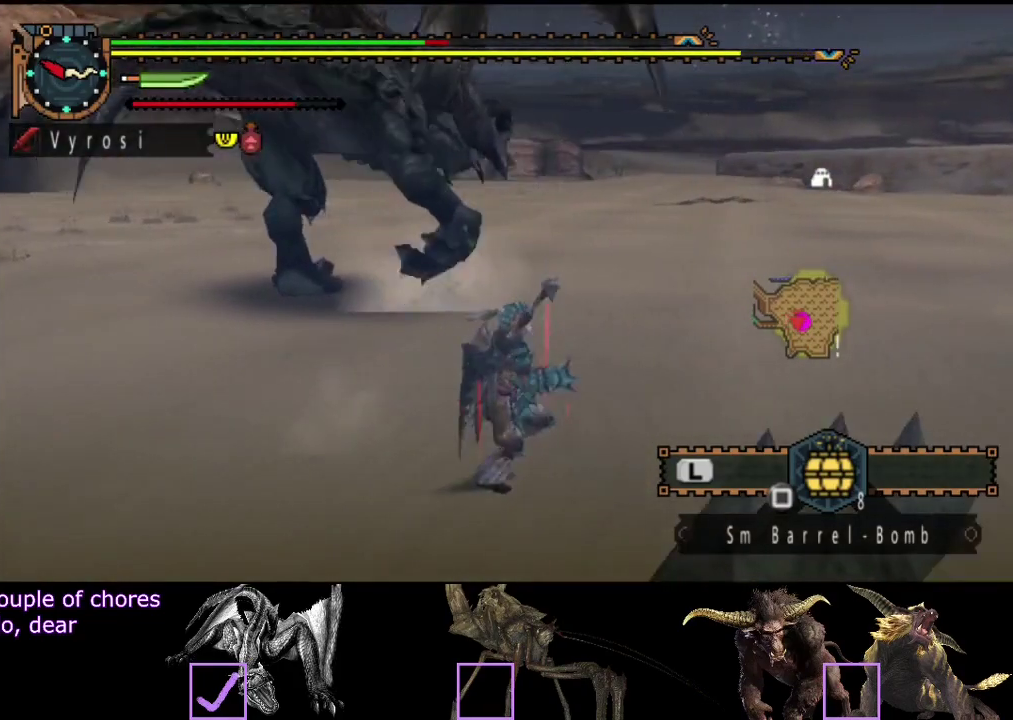
Gameplay with a controller (PlayStation layout); each line is a JSON object with the inputs held at the frame after it. "events" lists button and stick changes between this image and that frame as [ms after this image, input, new state], when the widget could be followed in between. Not read: L3 R3.
{"buttons": ["R2"], "left_stick": "up-right", "right_stick": "center", "events": [[50, "right_stick", "left"], [150, "left_stick", "up-right"], [183, "right_stick", "center"], [250, "left_stick", "right"], [350, "left_stick", "up-right"]]}
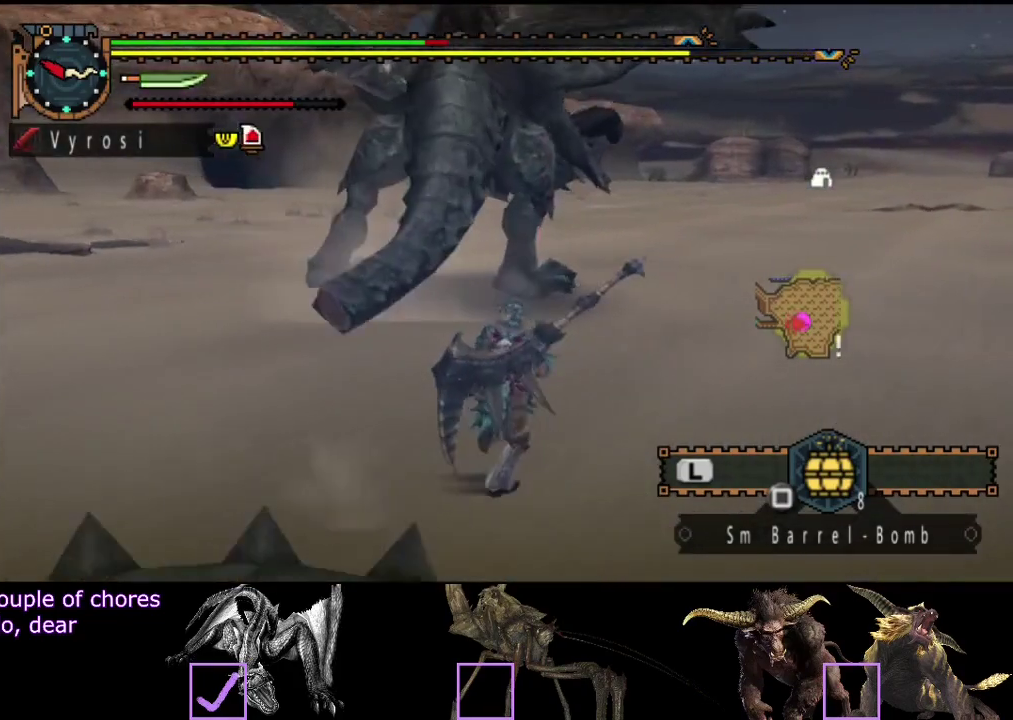
{"buttons": [], "left_stick": "up", "right_stick": "center", "events": [[33, "right_stick", "left"], [117, "left_stick", "up"], [167, "right_stick", "center"], [367, "R2", "up"], [367, "TRIANGLE", "down"], [467, "TRIANGLE", "up"]]}
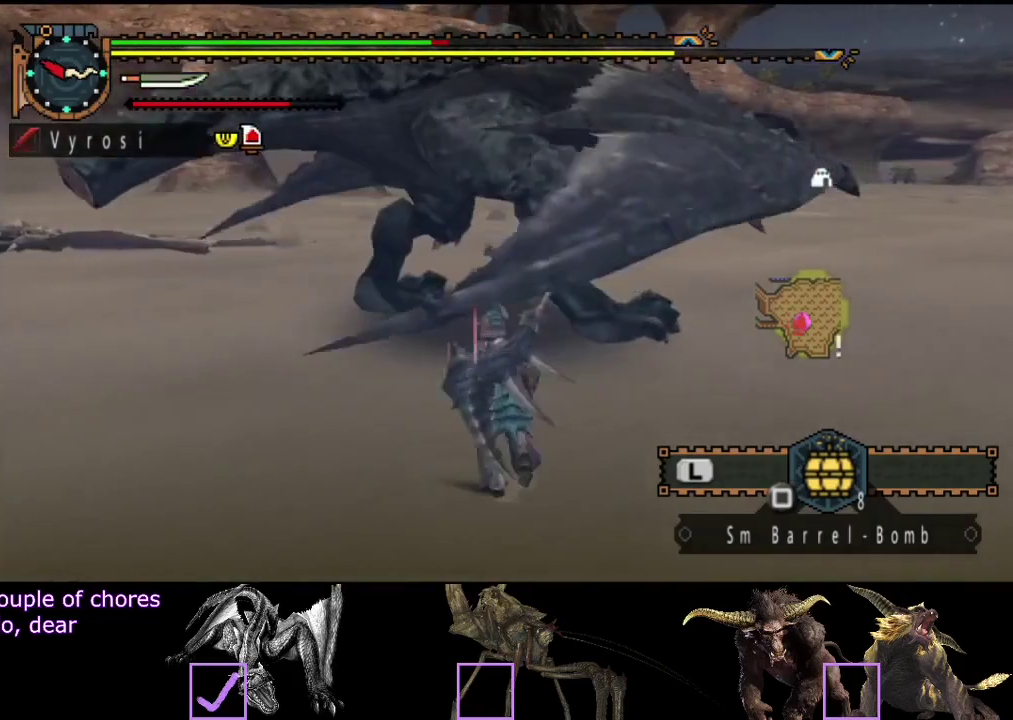
{"buttons": ["TRIANGLE"], "left_stick": "up", "right_stick": "center", "events": [[33, "TRIANGLE", "down"], [100, "TRIANGLE", "up"], [167, "TRIANGLE", "down"], [233, "TRIANGLE", "up"], [333, "TRIANGLE", "down"], [400, "TRIANGLE", "up"], [467, "TRIANGLE", "down"]]}
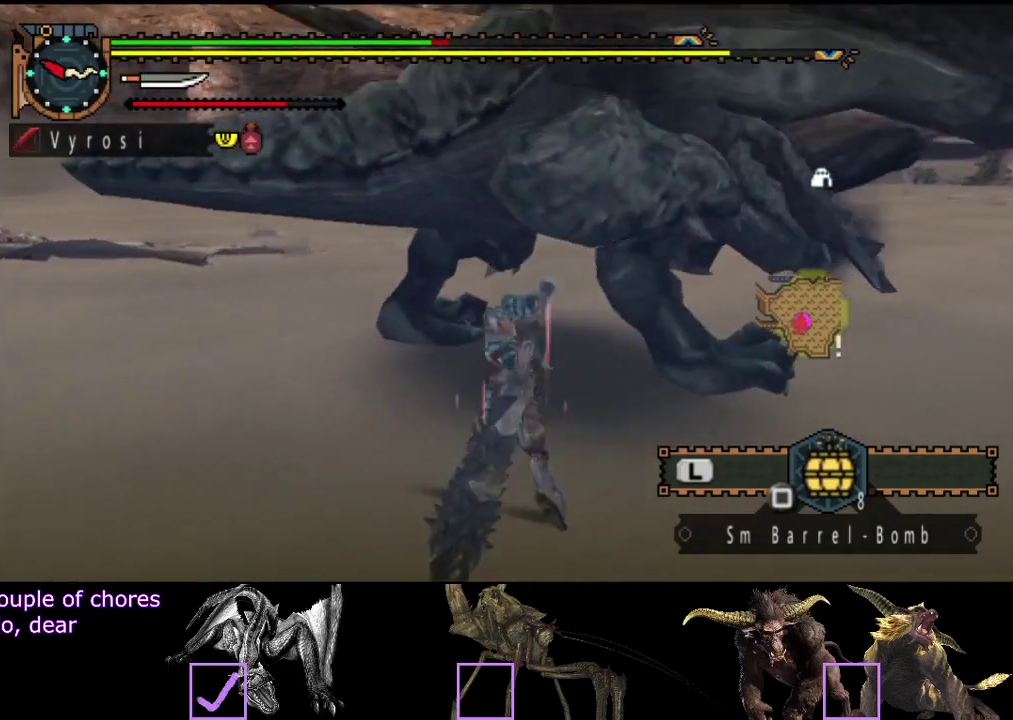
{"buttons": ["TRIANGLE"], "left_stick": "up", "right_stick": "center", "events": [[33, "TRIANGLE", "up"], [100, "TRIANGLE", "down"], [167, "TRIANGLE", "up"], [233, "TRIANGLE", "down"], [300, "TRIANGLE", "up"], [367, "TRIANGLE", "down"], [433, "TRIANGLE", "up"], [500, "TRIANGLE", "down"]]}
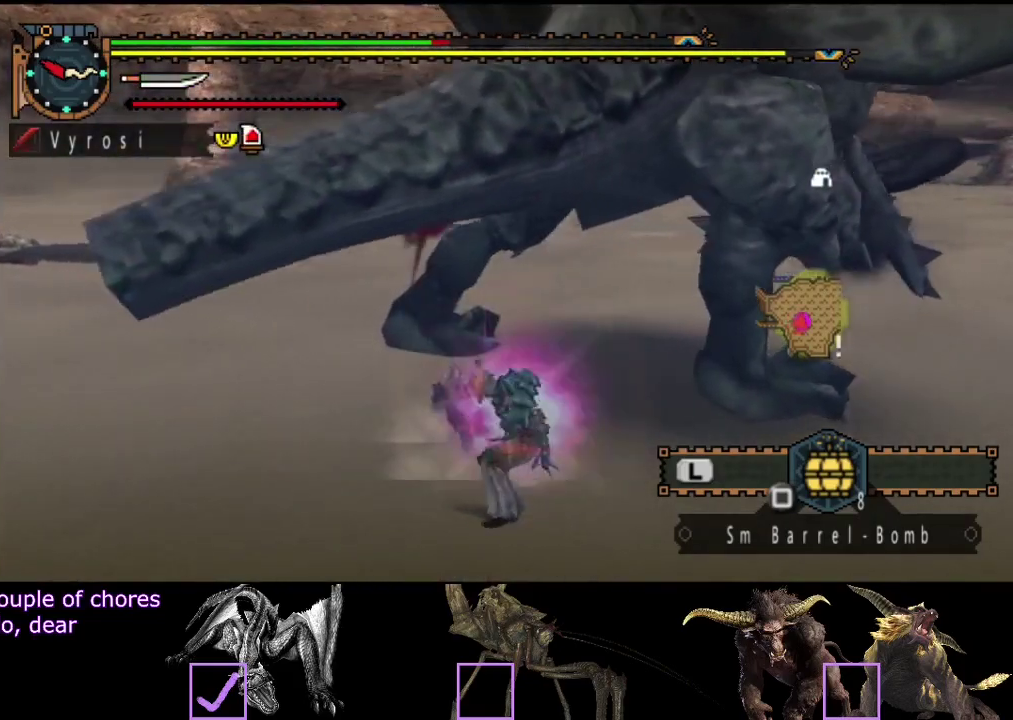
{"buttons": [], "left_stick": "up", "right_stick": "center", "events": [[200, "TRIANGLE", "up"], [267, "TRIANGLE", "down"], [350, "TRIANGLE", "up"], [433, "TRIANGLE", "down"], [483, "TRIANGLE", "up"]]}
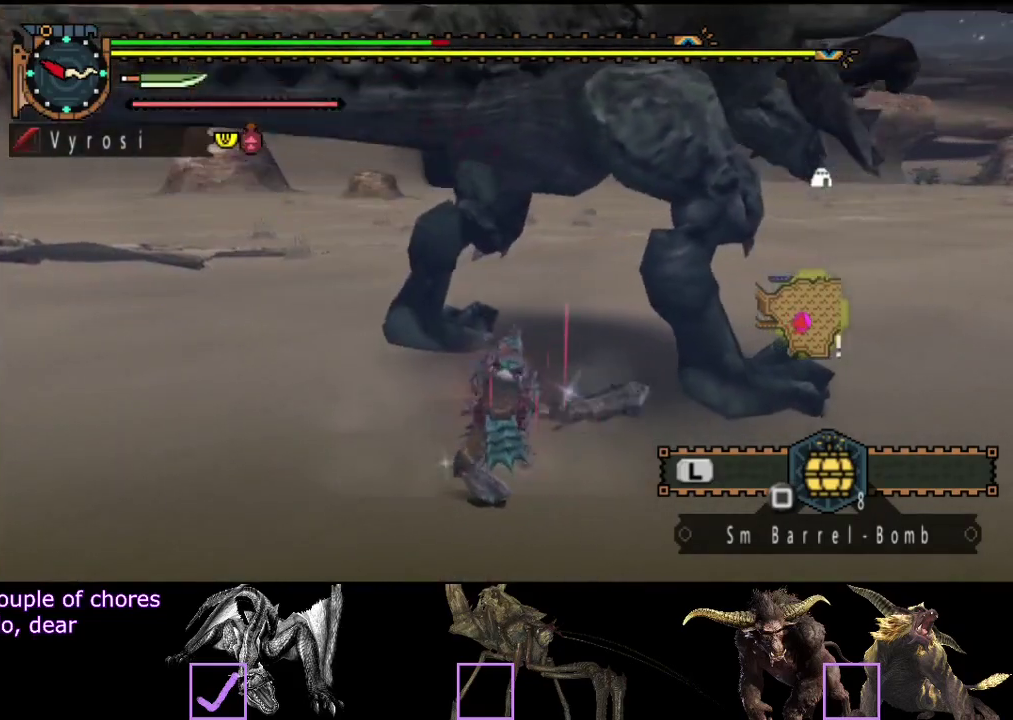
{"buttons": ["R2"], "left_stick": "up", "right_stick": "center", "events": [[50, "TRIANGLE", "down"], [150, "TRIANGLE", "up"], [350, "R2", "down"], [417, "R2", "up"], [483, "R2", "down"]]}
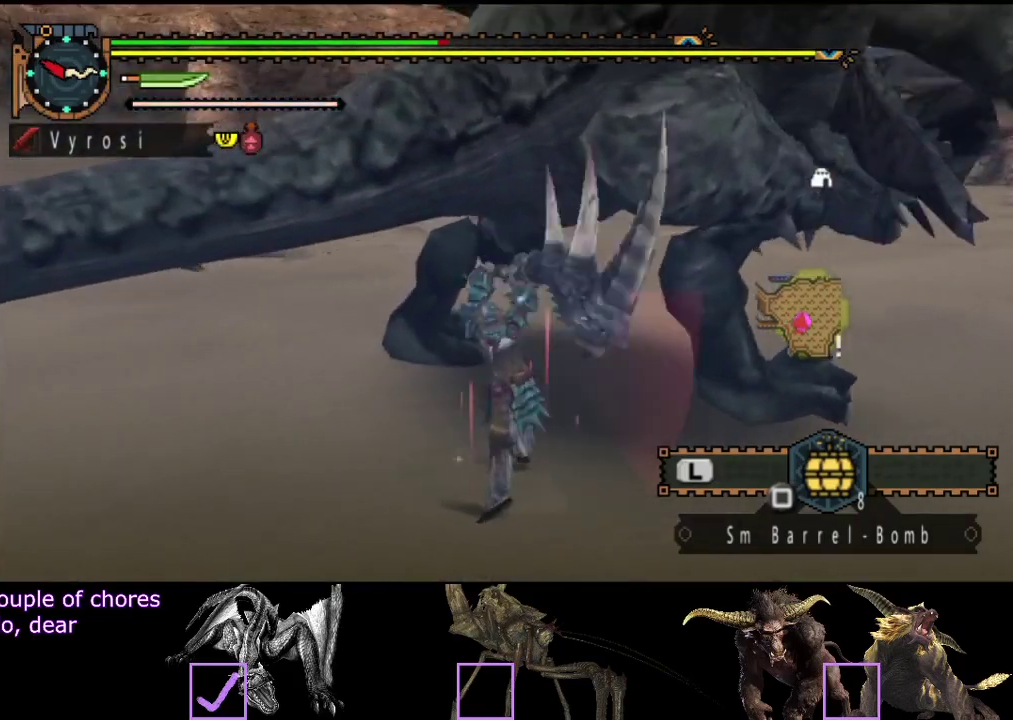
{"buttons": ["R2"], "left_stick": "right", "right_stick": "center", "events": [[17, "left_stick", "up-right"], [83, "R2", "up"], [150, "R2", "down"], [217, "left_stick", "right"], [250, "R2", "up"], [317, "R2", "down"], [383, "R2", "up"], [483, "R2", "down"]]}
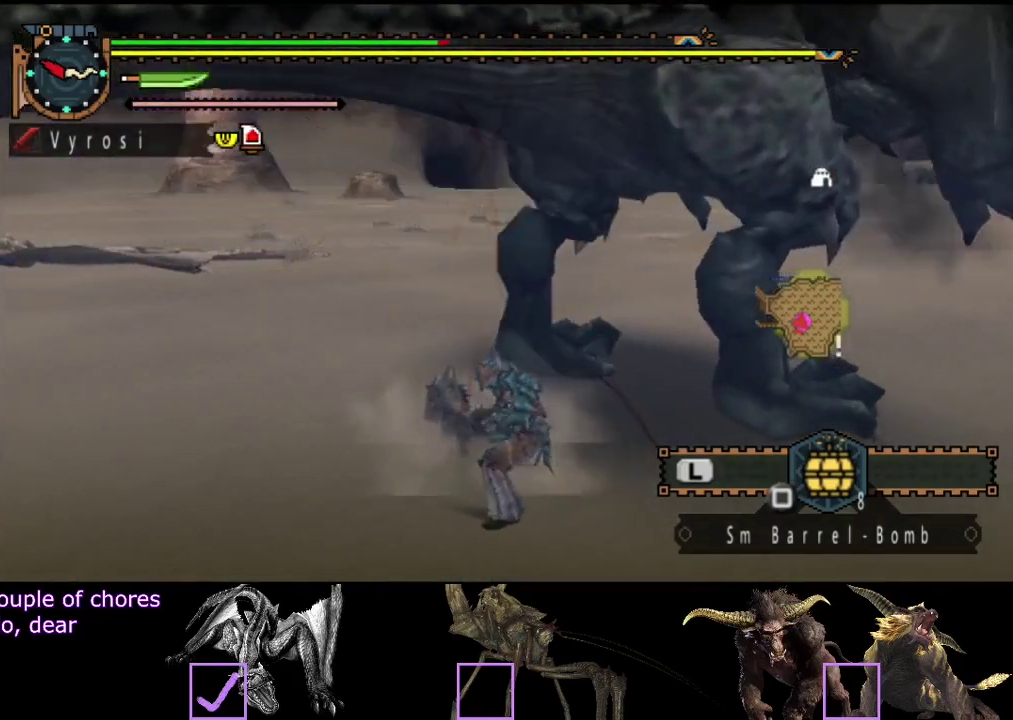
{"buttons": [], "left_stick": "right", "right_stick": "center", "events": [[50, "R2", "up"], [183, "R2", "down"], [217, "right_stick", "right"], [250, "R2", "up"], [350, "right_stick", "center"], [383, "R2", "down"], [483, "R2", "up"]]}
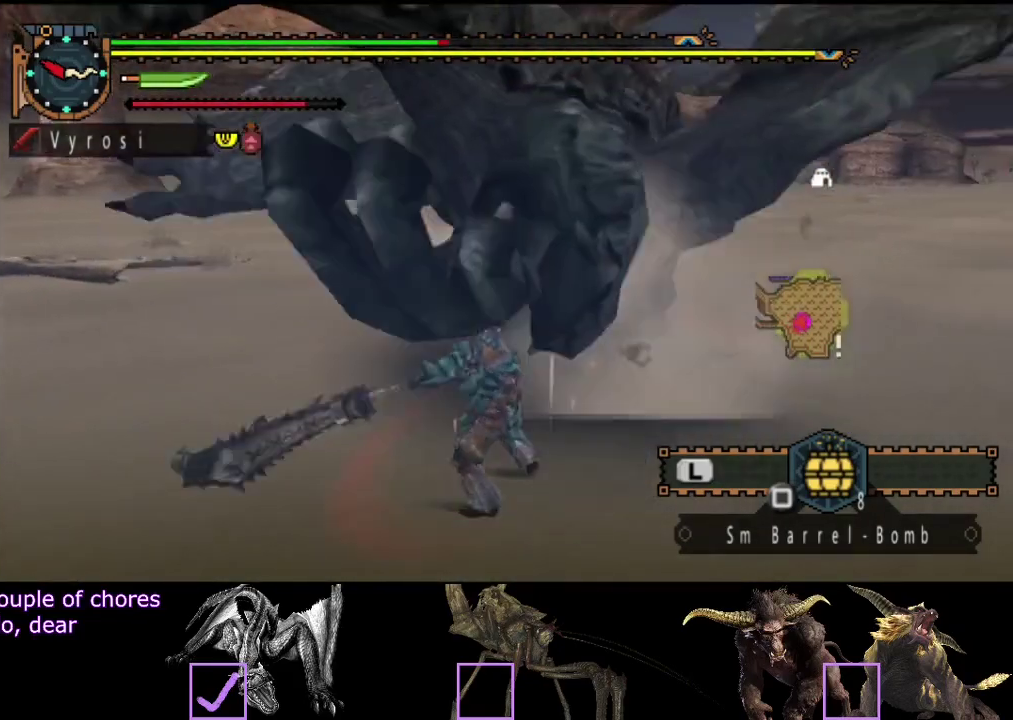
{"buttons": [], "left_stick": "right", "right_stick": "down-right"}
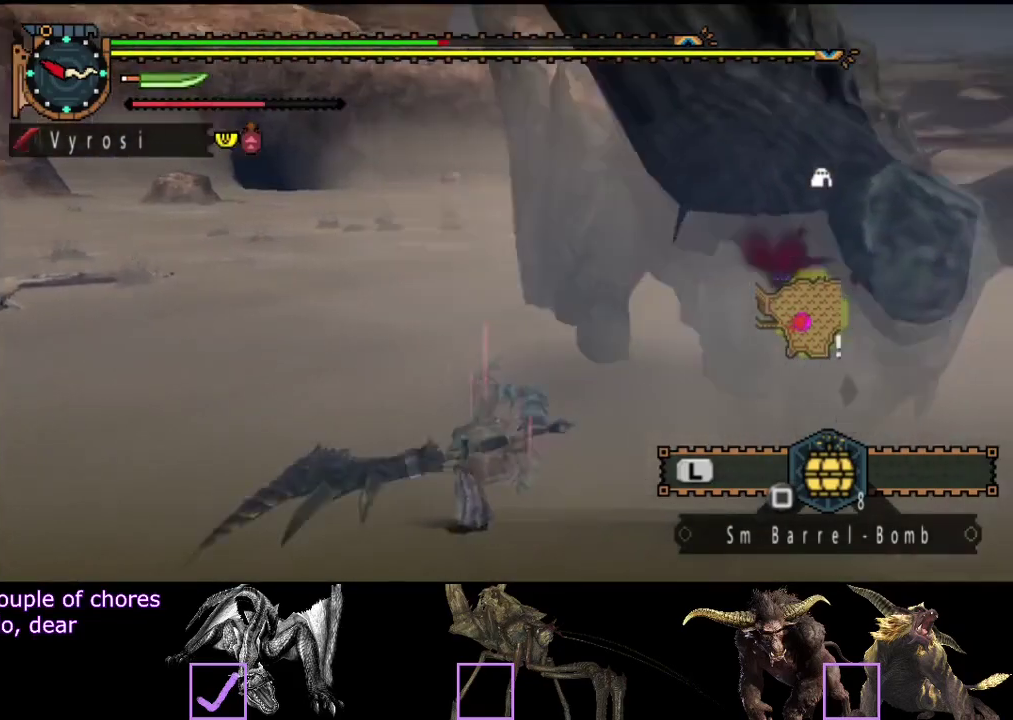
{"buttons": [], "left_stick": "right", "right_stick": "center"}
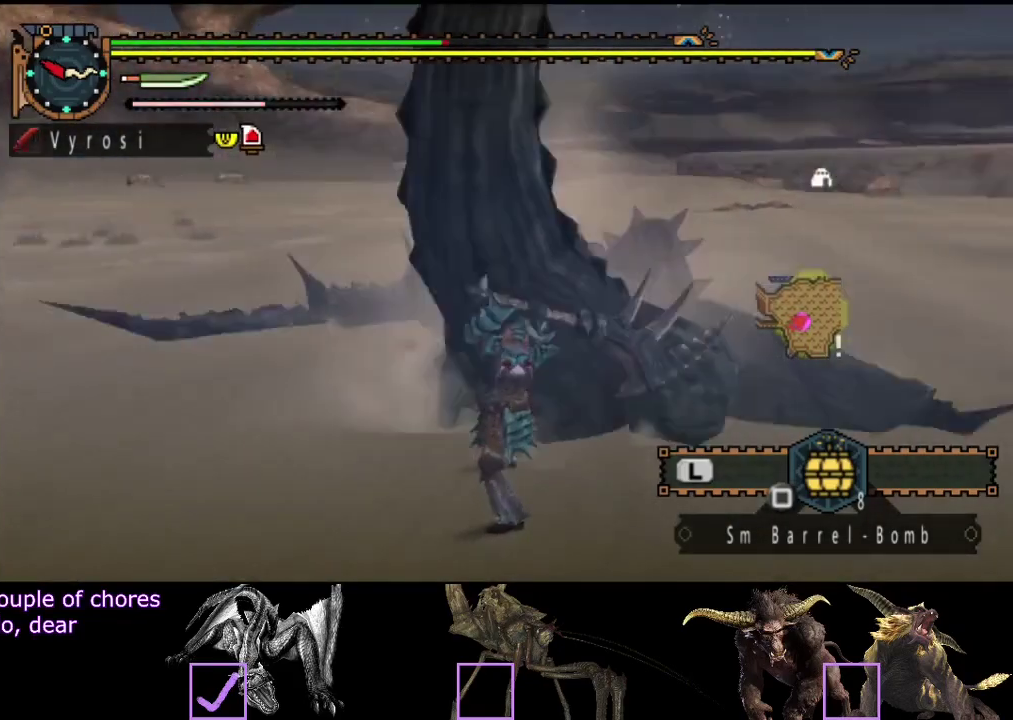
{"buttons": [], "left_stick": "right", "right_stick": "center", "events": [[33, "R2", "down"], [133, "R2", "up"], [200, "R2", "down"], [300, "R2", "up"], [367, "R2", "down"], [467, "R2", "up"]]}
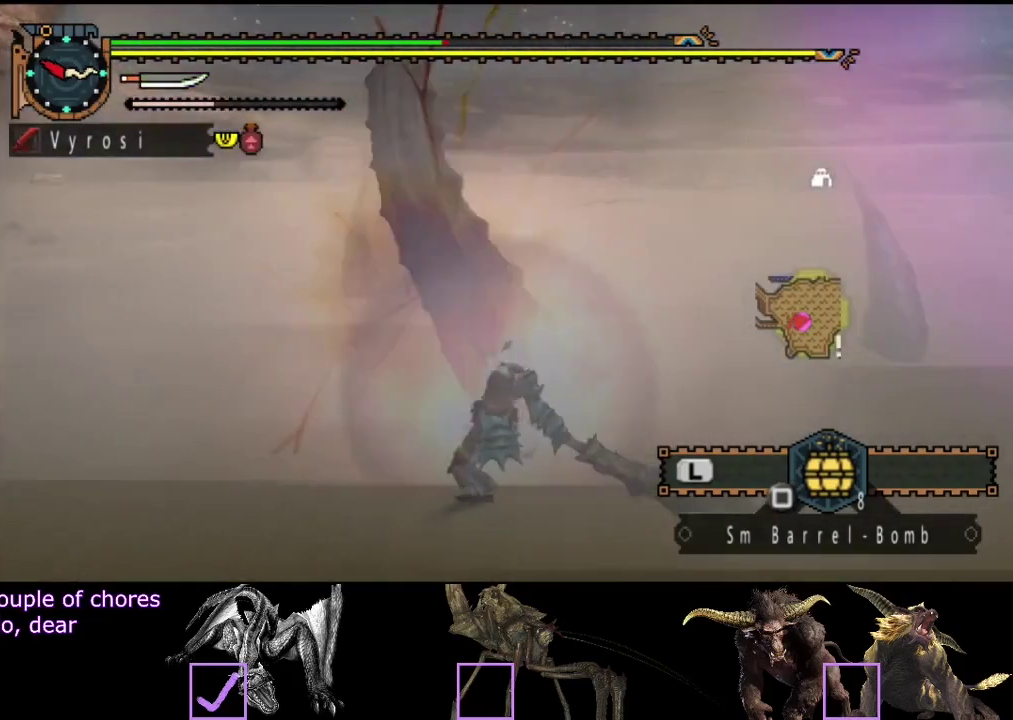
{"buttons": [], "left_stick": "center", "right_stick": "center", "events": [[33, "R2", "down"], [100, "left_stick", "center"], [117, "R2", "up"]]}
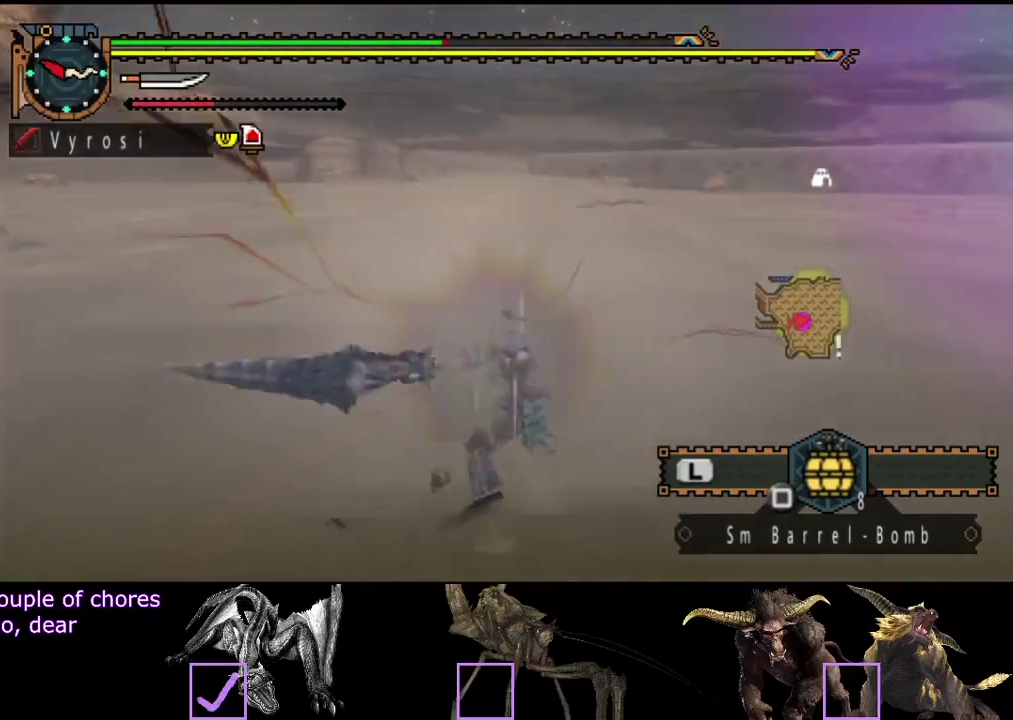
{"buttons": [], "left_stick": "center", "right_stick": "center", "events": []}
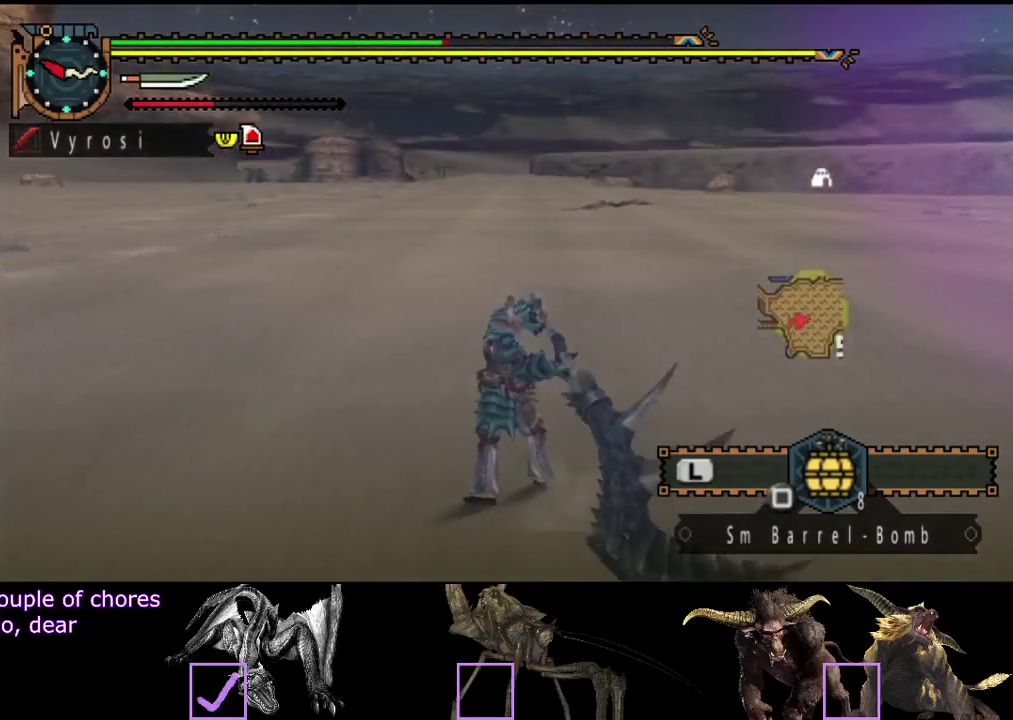
{"buttons": [], "left_stick": "center", "right_stick": "center", "events": []}
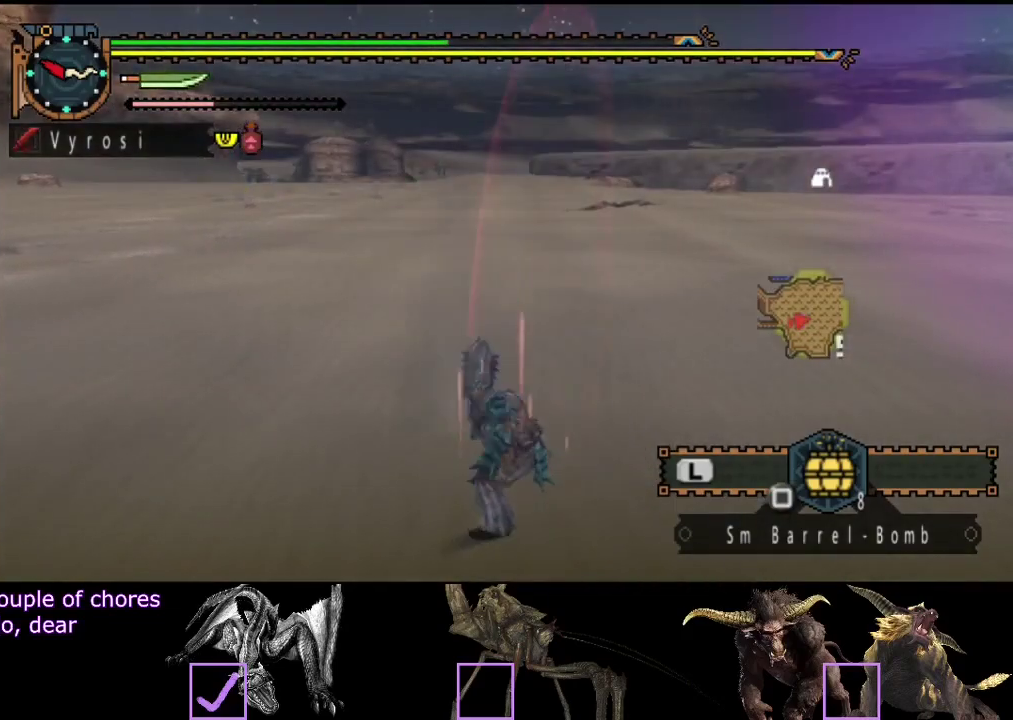
{"buttons": [], "left_stick": "up", "right_stick": "center", "events": [[317, "left_stick", "up"]]}
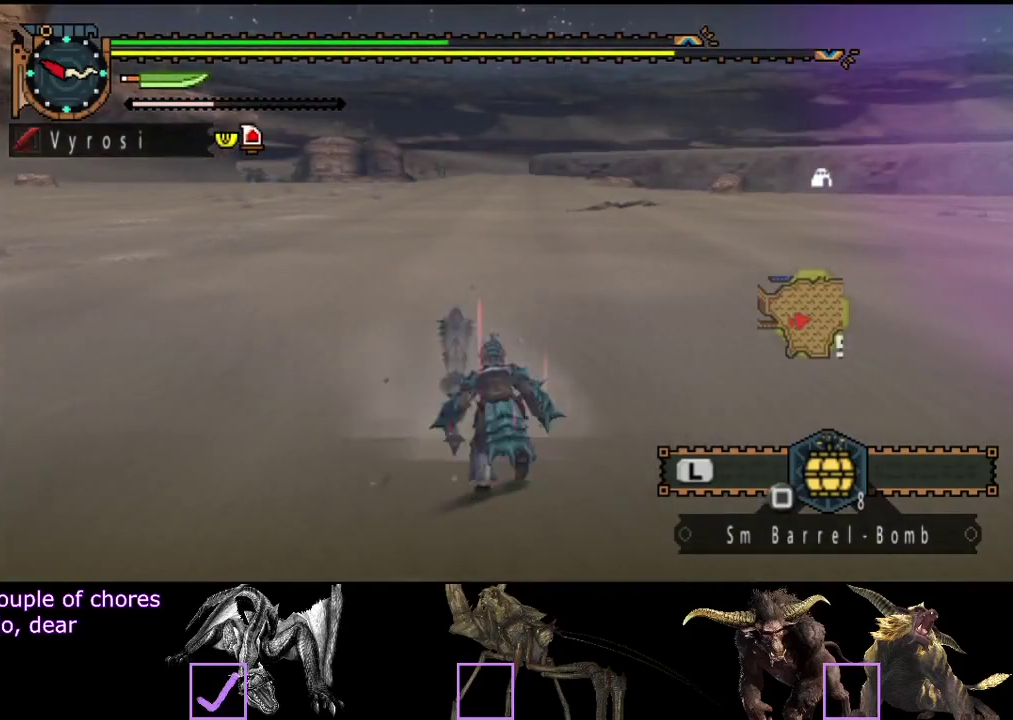
{"buttons": [], "left_stick": "up", "right_stick": "center", "events": [[200, "left_stick", "center"], [500, "left_stick", "up"]]}
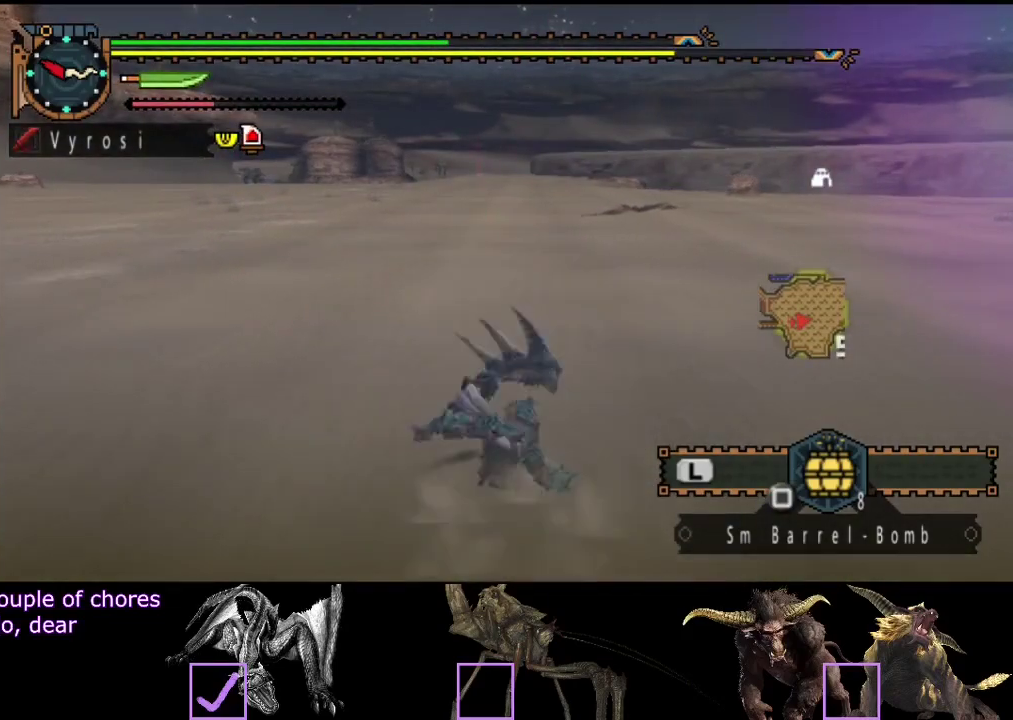
{"buttons": [], "left_stick": "up", "right_stick": "center", "events": []}
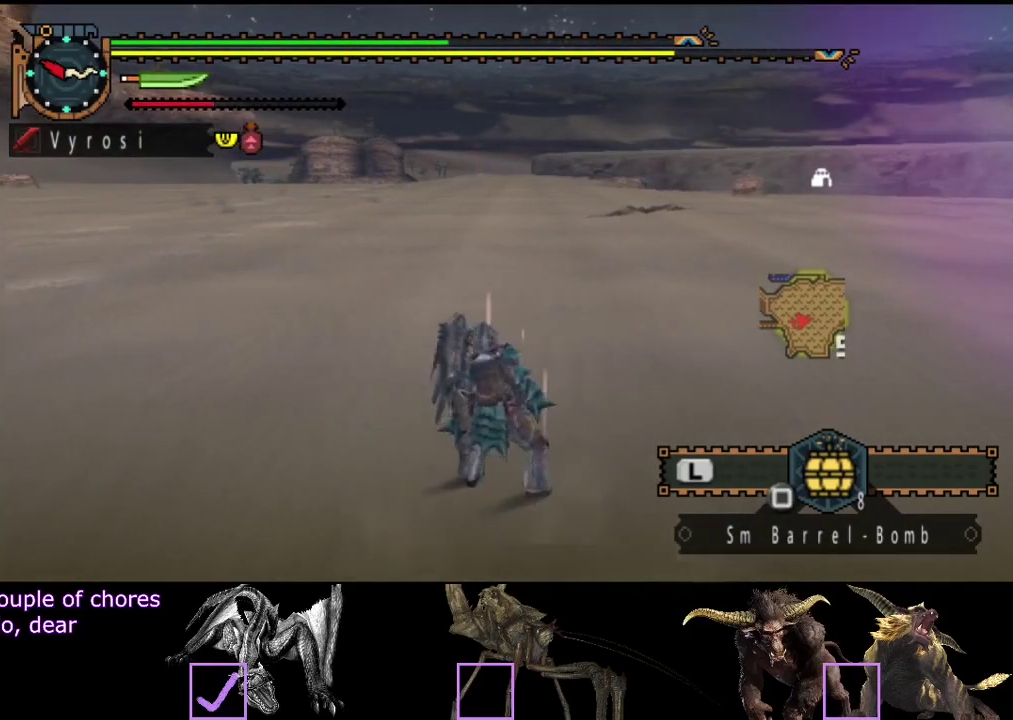
{"buttons": ["L2"], "left_stick": "center", "right_stick": "right", "events": [[33, "SQUARE", "down"], [100, "SQUARE", "up"], [167, "left_stick", "center"], [267, "right_stick", "right"], [400, "L2", "down"]]}
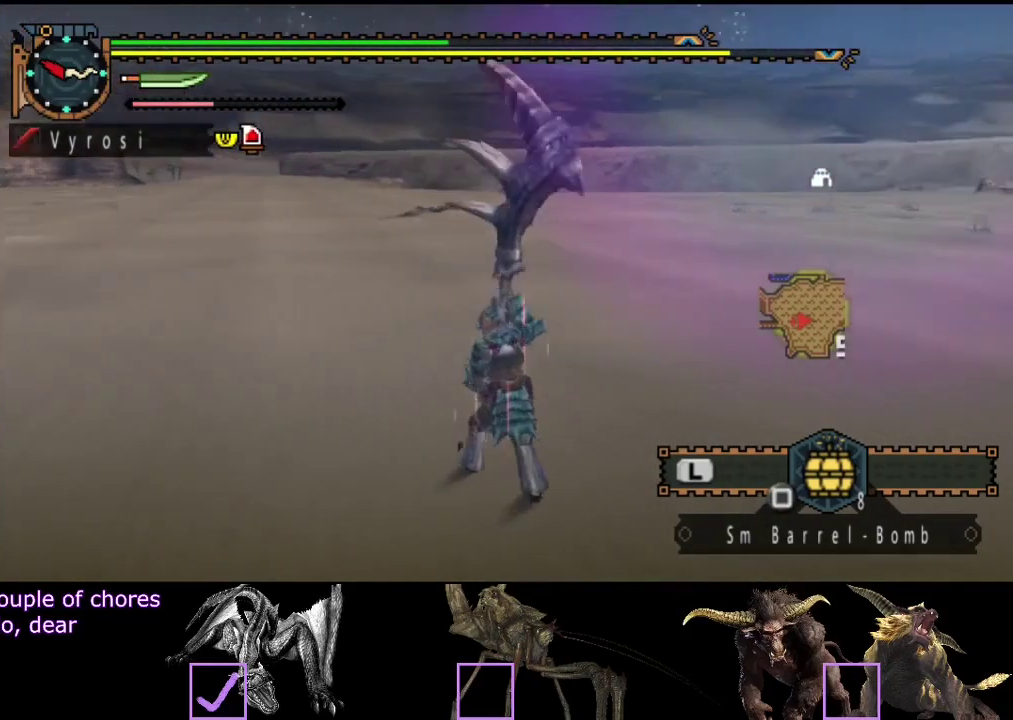
{"buttons": ["L2"], "left_stick": "center", "right_stick": "right", "events": []}
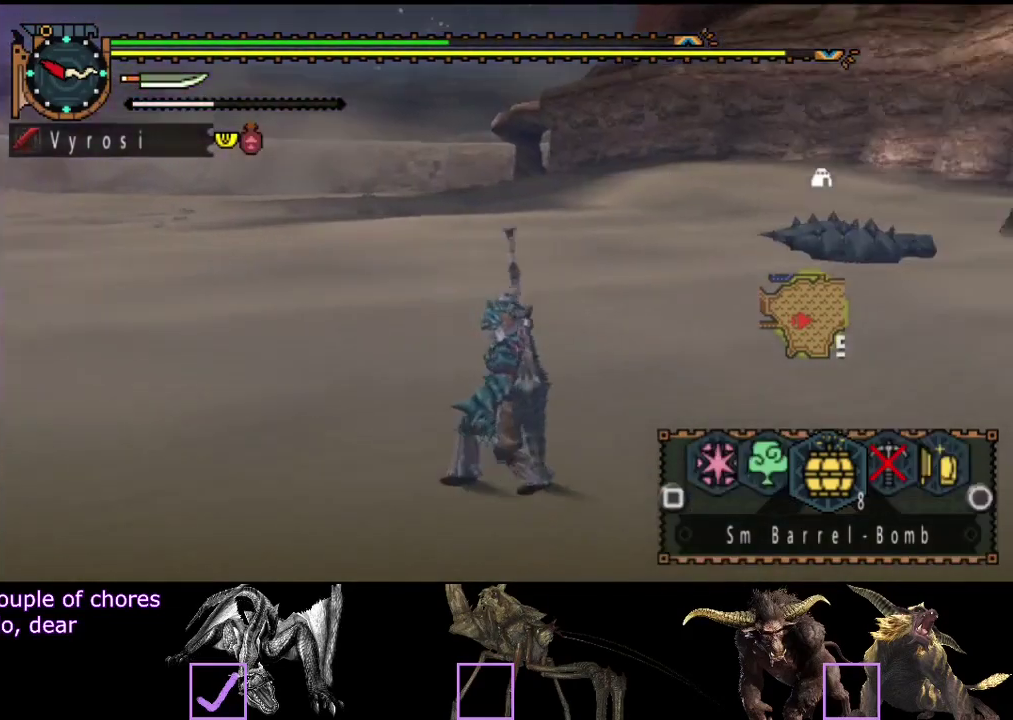
{"buttons": ["L2"], "left_stick": "center", "right_stick": "center", "events": [[217, "right_stick", "center"], [283, "CIRCLE", "down"], [350, "CIRCLE", "up"]]}
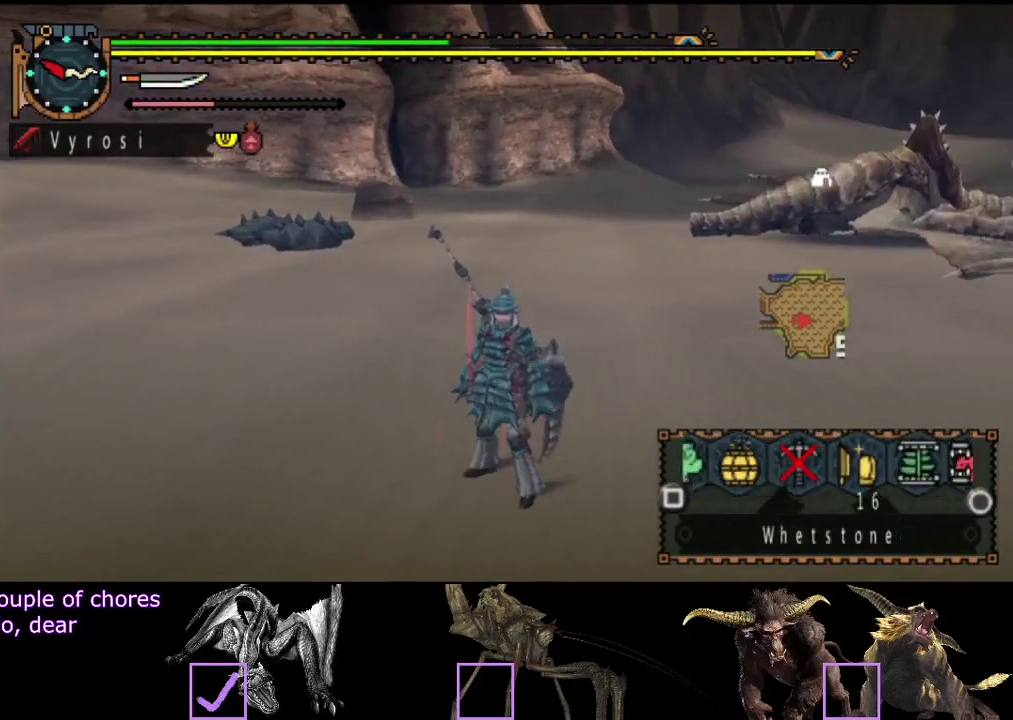
{"buttons": ["L2"], "left_stick": "center", "right_stick": "center", "events": [[50, "CIRCLE", "down"], [100, "CIRCLE", "up"], [200, "L2", "up"], [200, "SQUARE", "down"], [267, "SQUARE", "up"], [367, "L2", "down"]]}
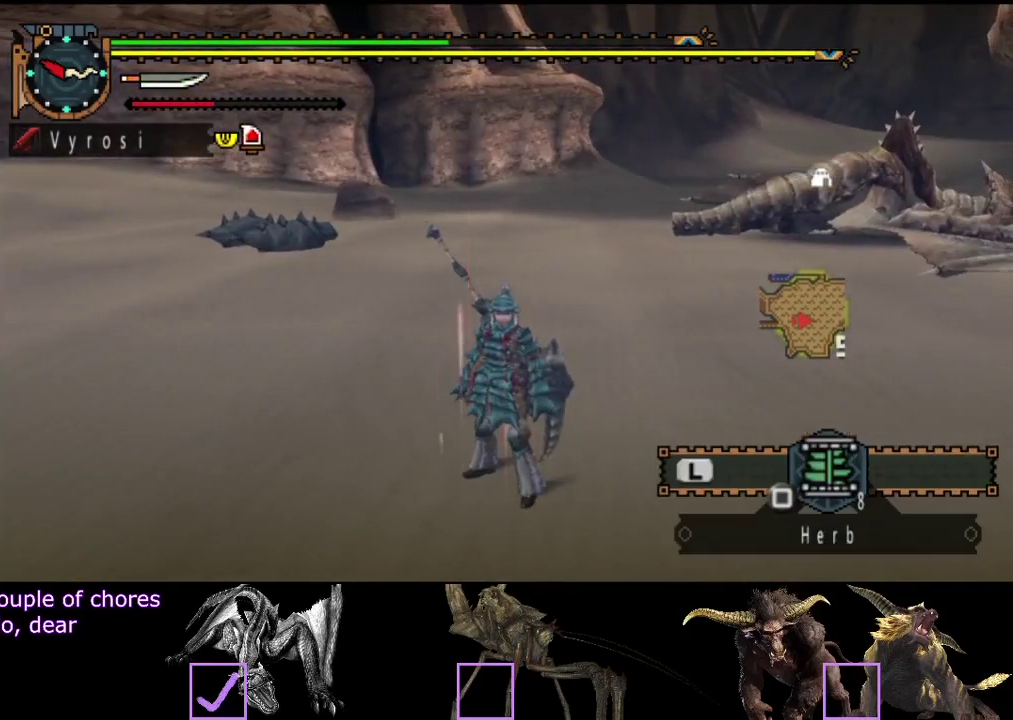
{"buttons": [], "left_stick": "center", "right_stick": "center", "events": [[333, "L2", "up"], [433, "SQUARE", "down"], [500, "SQUARE", "up"]]}
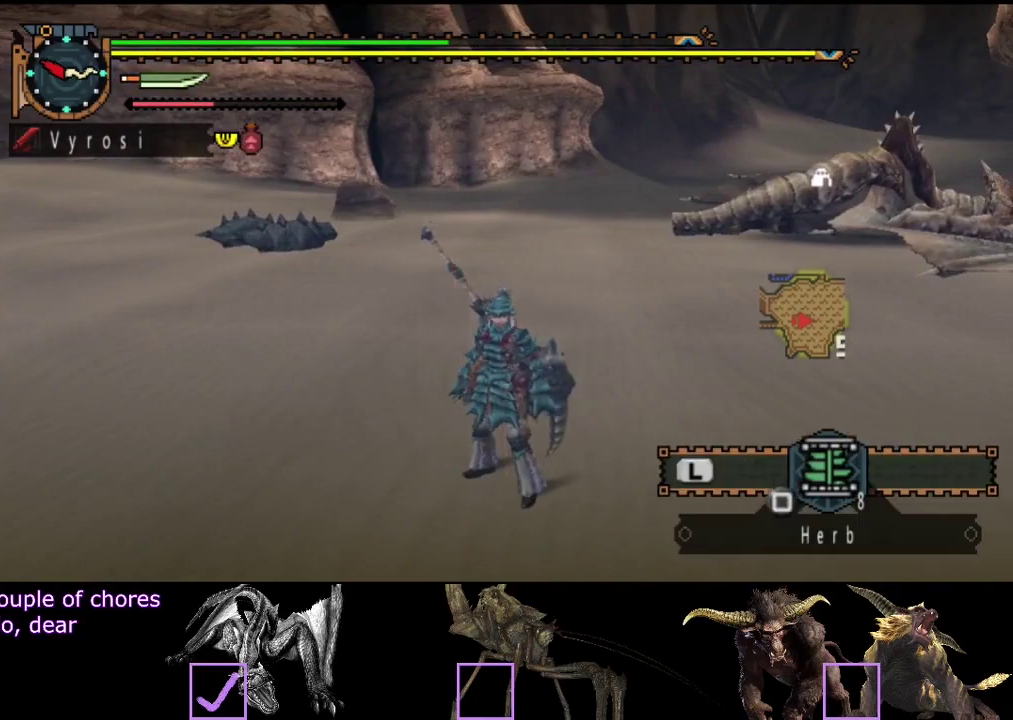
{"buttons": ["L2"], "left_stick": "center", "right_stick": "center", "events": [[100, "L2", "down"], [400, "SQUARE", "down"], [450, "SQUARE", "up"]]}
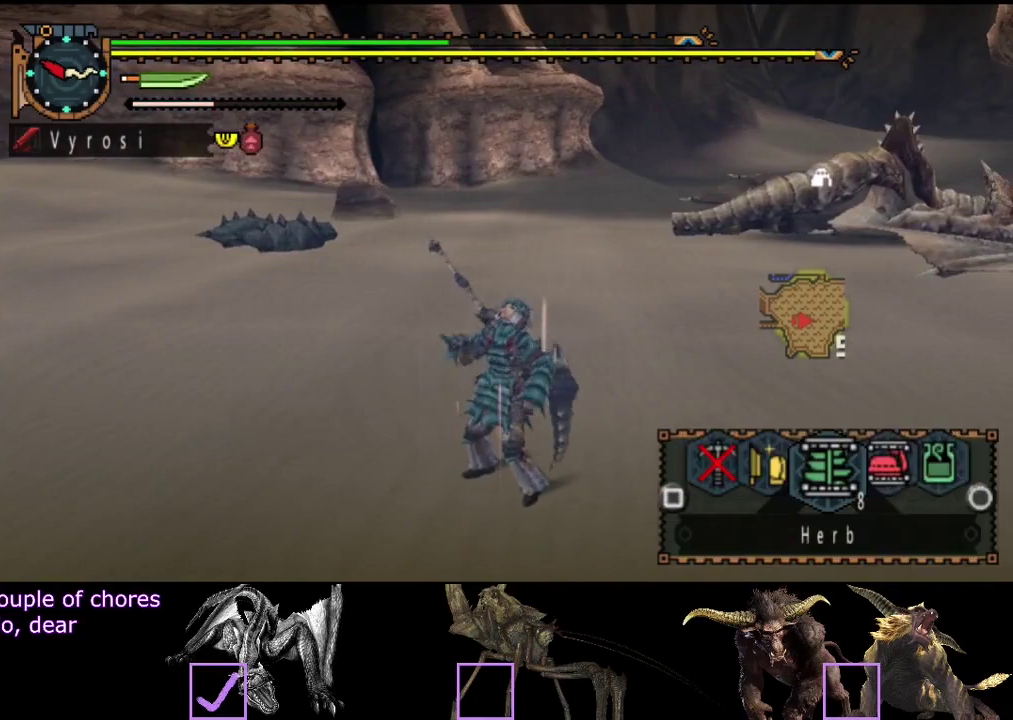
{"buttons": ["L2"], "left_stick": "center", "right_stick": "center", "events": [[117, "SQUARE", "down"], [183, "SQUARE", "up"]]}
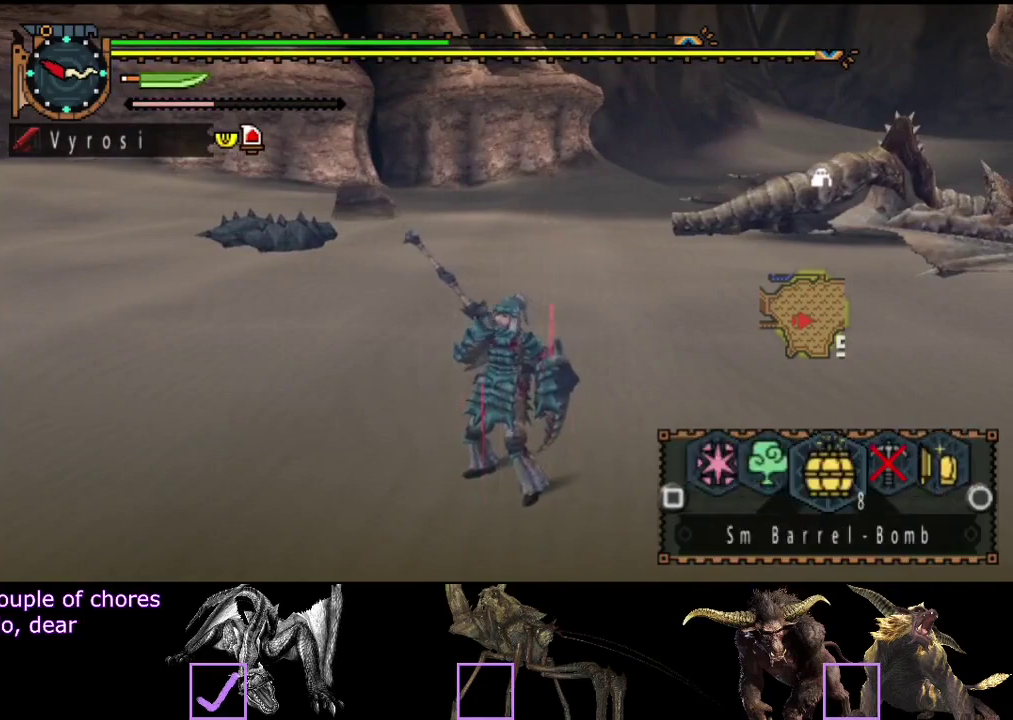
{"buttons": [], "left_stick": "up", "right_stick": "center", "events": [[17, "L2", "up"], [417, "left_stick", "up"]]}
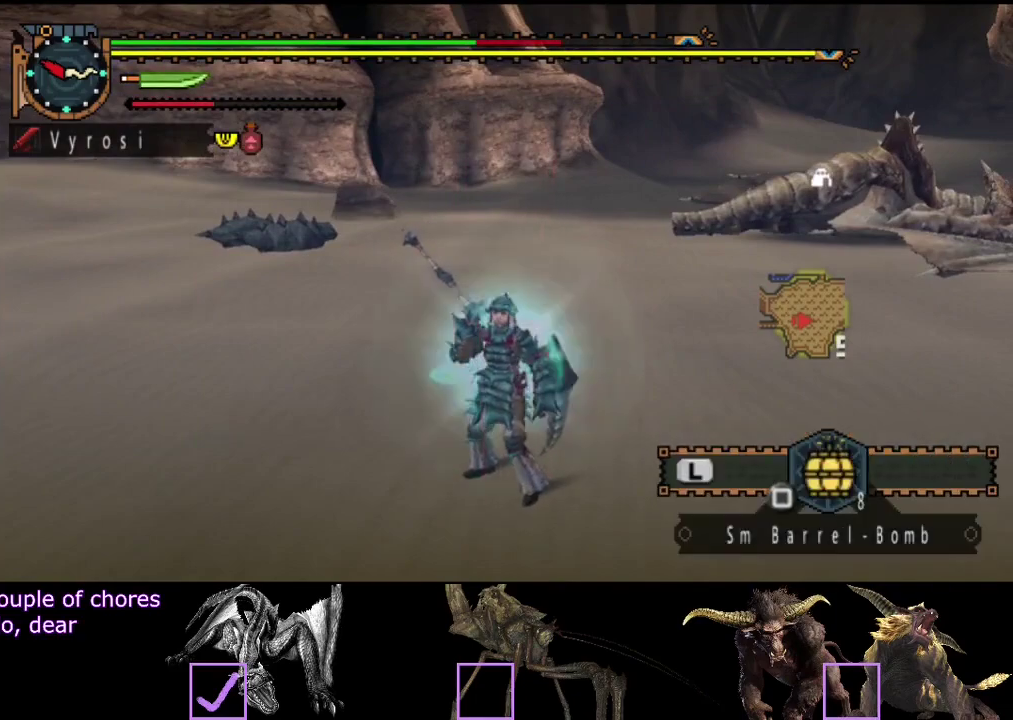
{"buttons": [], "left_stick": "center", "right_stick": "center", "events": [[117, "left_stick", "center"]]}
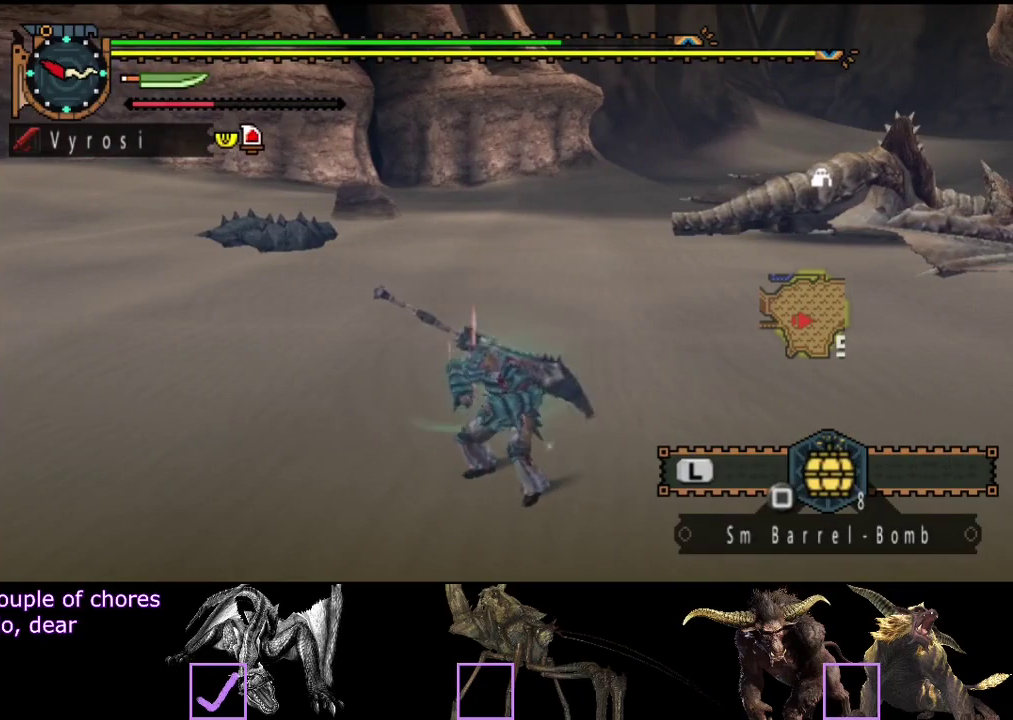
{"buttons": [], "left_stick": "up", "right_stick": "center", "events": [[33, "left_stick", "up"]]}
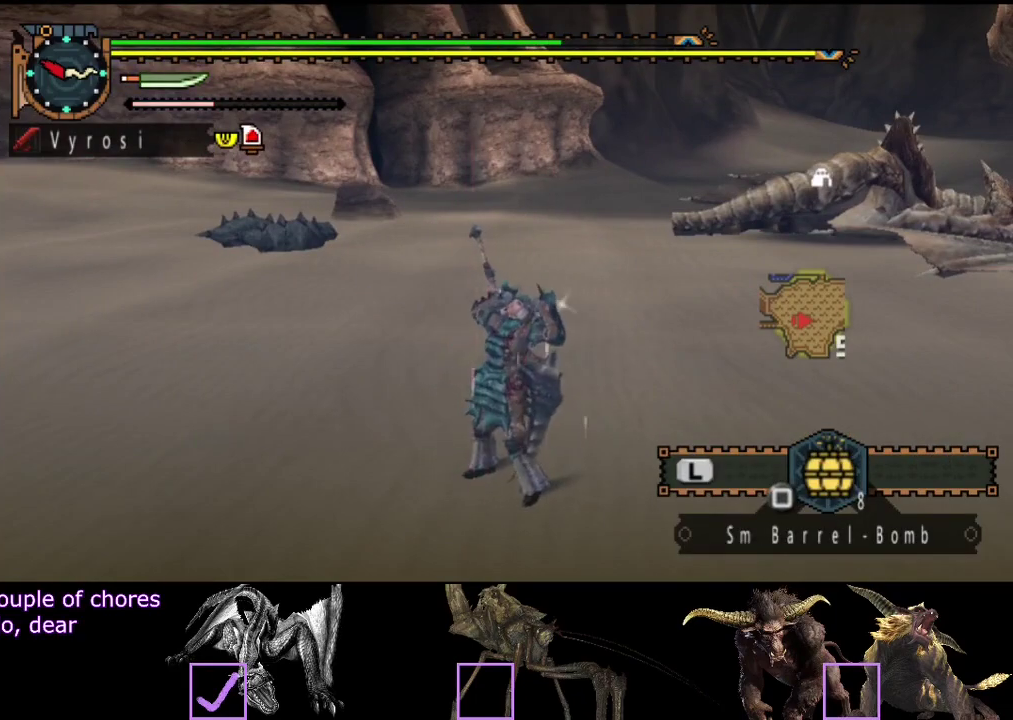
{"buttons": ["L2"], "left_stick": "up", "right_stick": "center", "events": [[250, "L2", "down"]]}
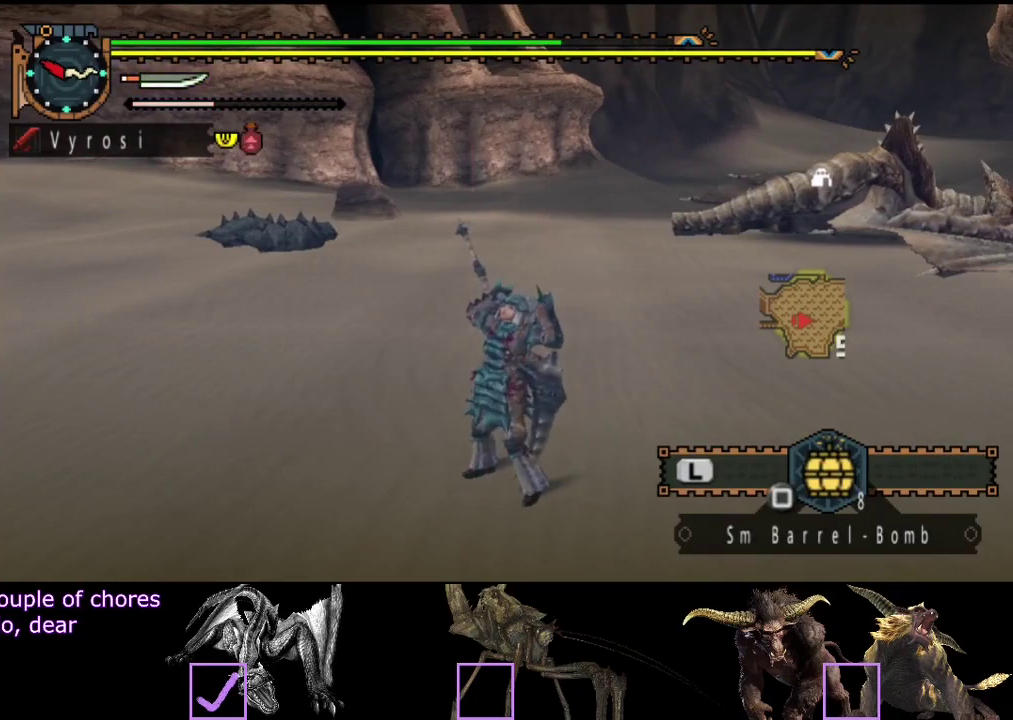
{"buttons": ["L2"], "left_stick": "up", "right_stick": "center", "events": [[217, "CIRCLE", "down"], [283, "CIRCLE", "up"]]}
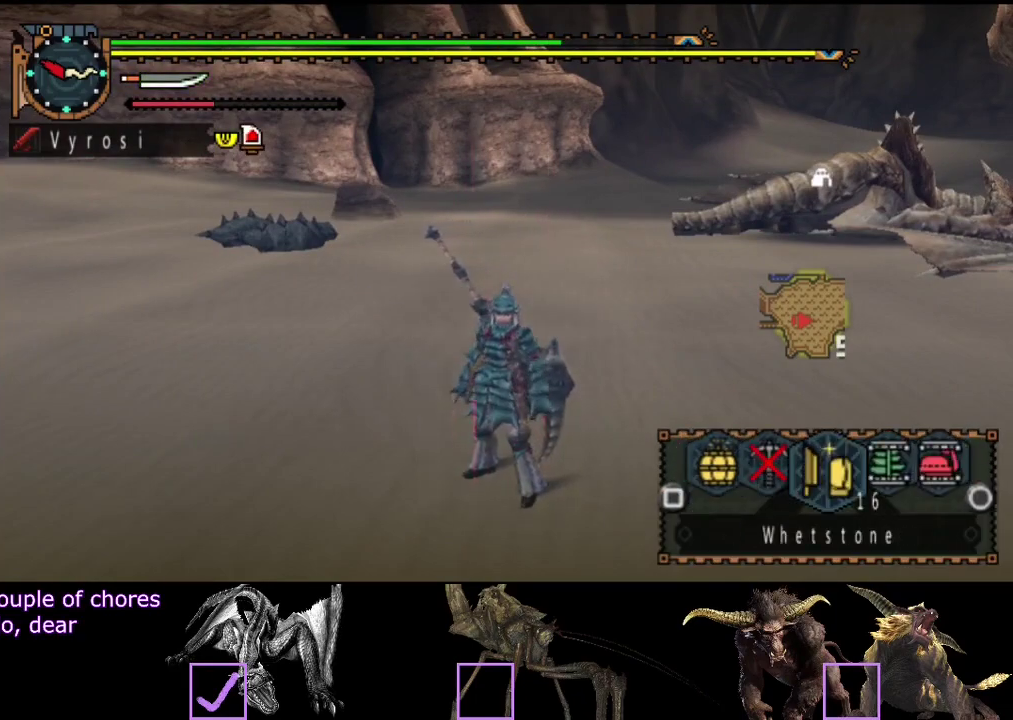
{"buttons": ["L2"], "left_stick": "up", "right_stick": "center", "events": [[117, "CIRCLE", "down"], [200, "CIRCLE", "up"], [417, "CIRCLE", "down"], [467, "CIRCLE", "up"]]}
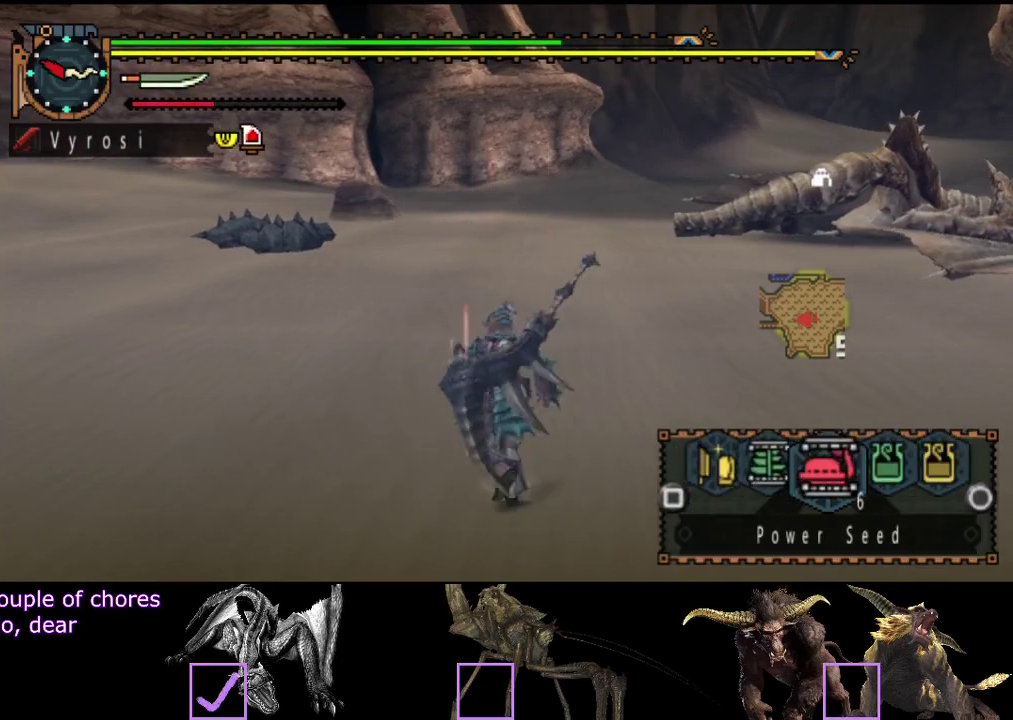
{"buttons": [], "left_stick": "center", "right_stick": "center", "events": [[67, "left_stick", "center"], [167, "L2", "up"], [300, "SQUARE", "down"], [367, "SQUARE", "up"], [433, "SQUARE", "down"], [500, "SQUARE", "up"]]}